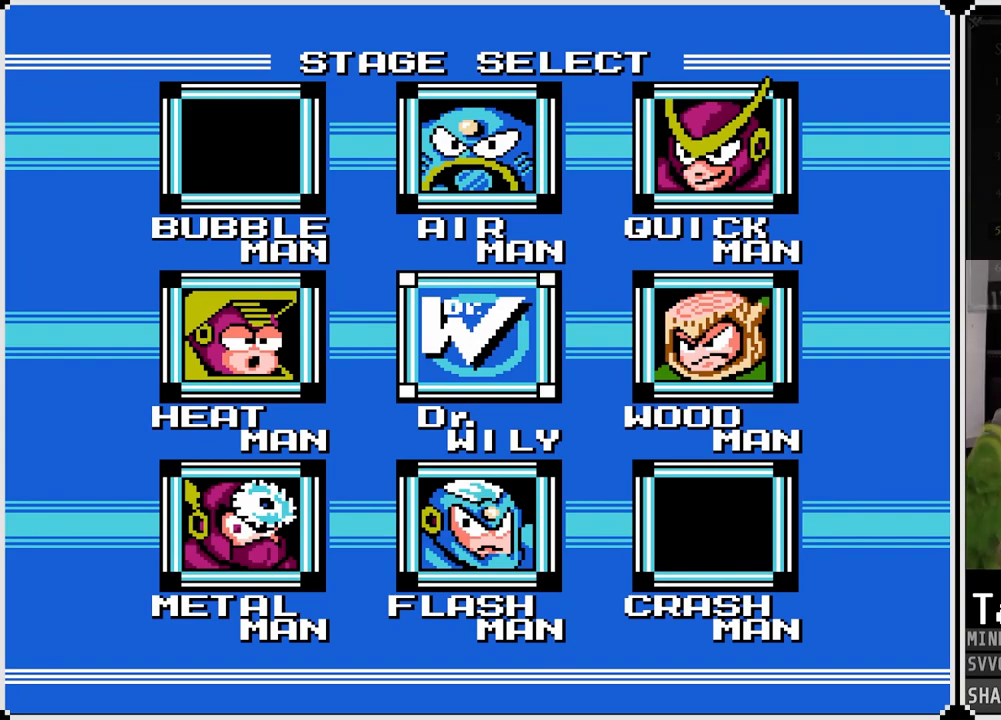
Gameplay with a controller (PlayStation layout); each line is a JSON object with the inputs held at the frame after it. "events" lists button and stick changes between this image and that frame as [ms after this image, input, new state], when the widget could be followed in between.
{"buttons": [], "left_stick": "center", "right_stick": "center", "events": []}
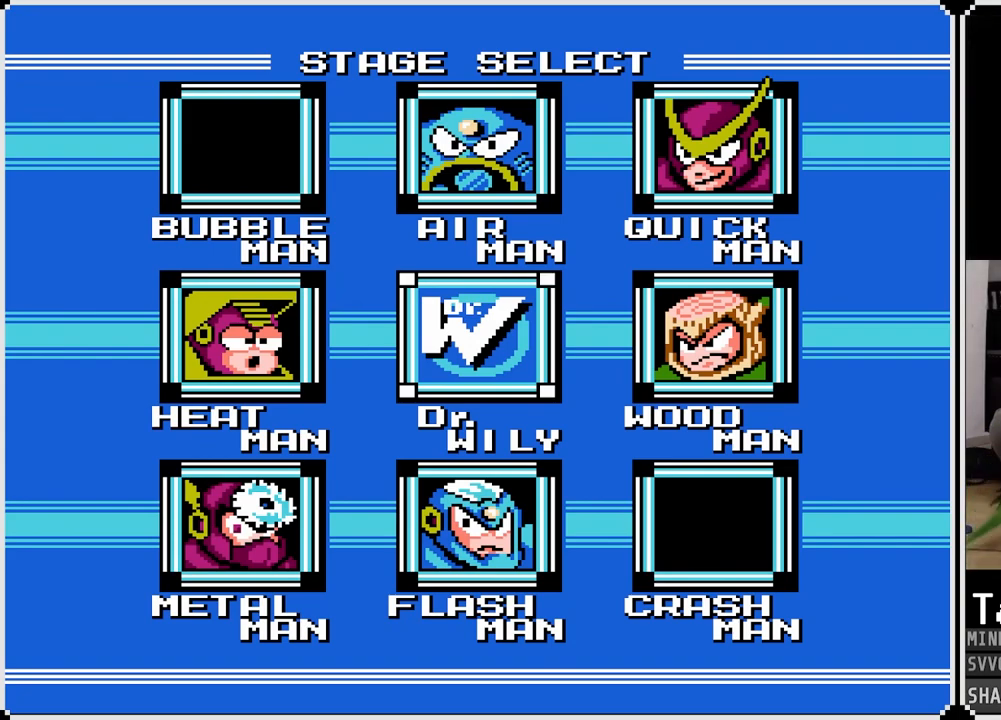
{"buttons": [], "left_stick": "center", "right_stick": "center", "events": []}
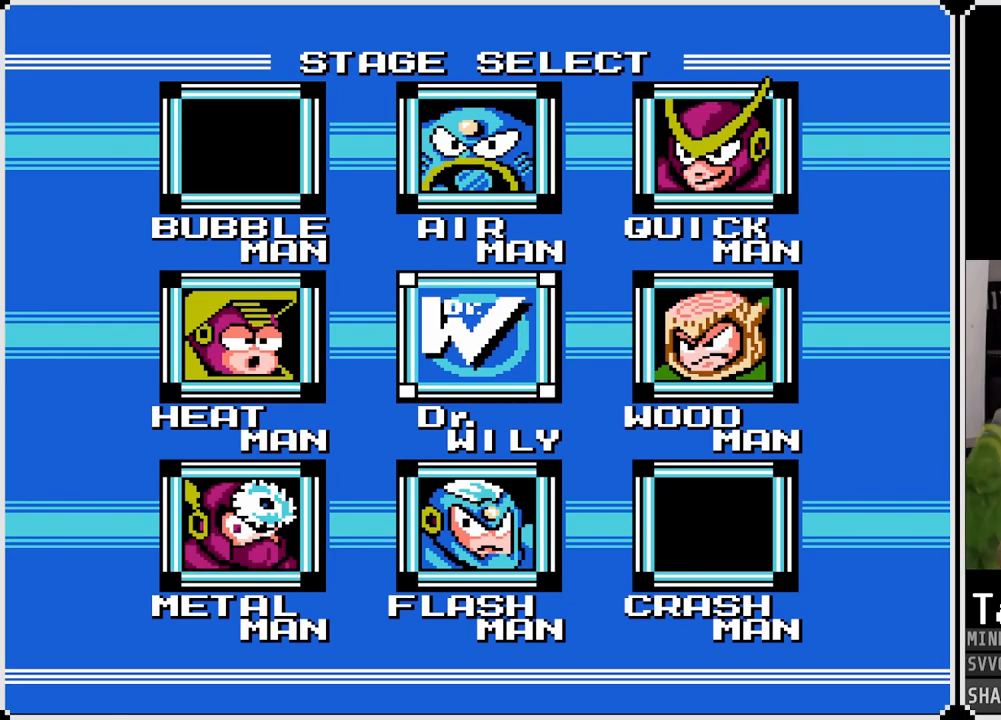
{"buttons": [], "left_stick": "center", "right_stick": "center", "events": []}
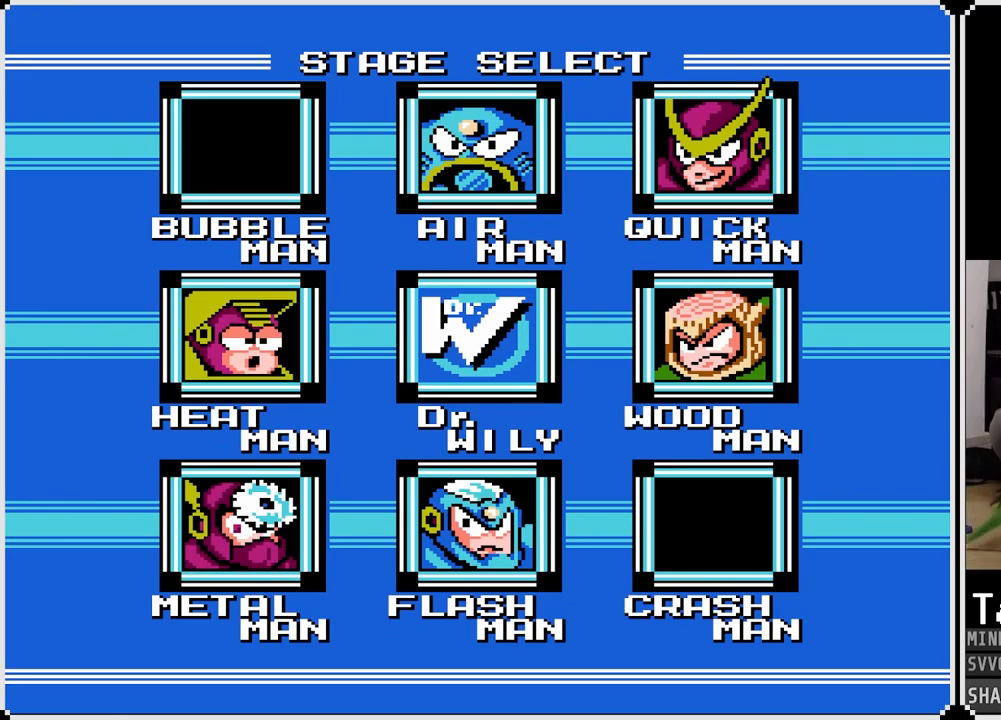
{"buttons": [], "left_stick": "center", "right_stick": "center", "events": []}
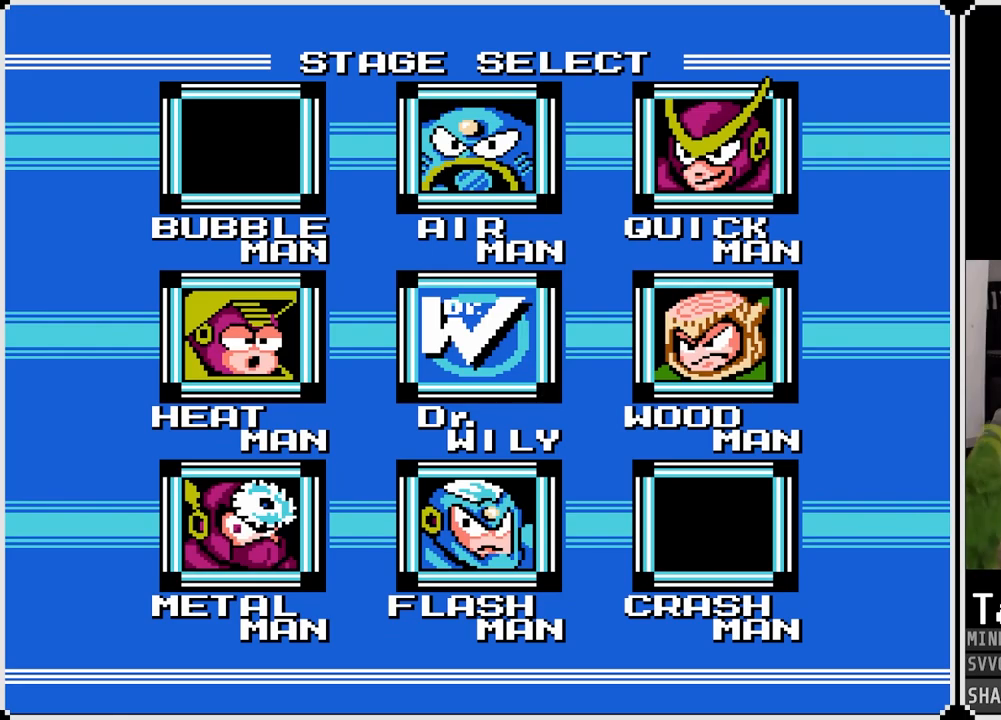
{"buttons": ["DPAD_DOWN"], "left_stick": "center", "right_stick": "center", "events": [[383, "DPAD_DOWN", "down"]]}
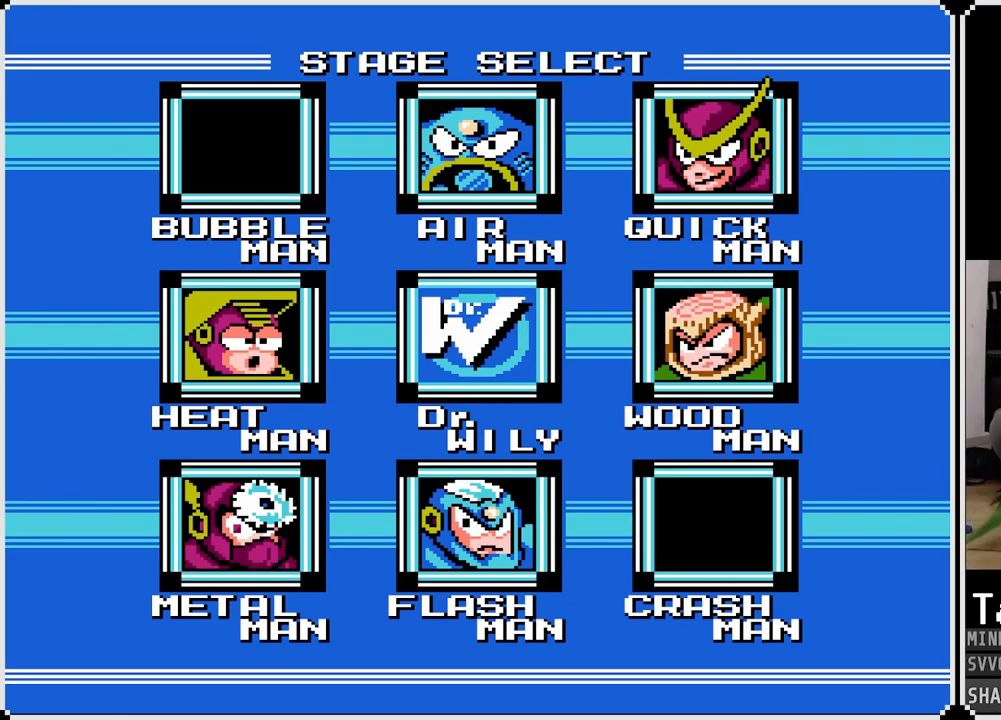
{"buttons": [], "left_stick": "center", "right_stick": "center", "events": [[83, "DPAD_DOWN", "up"], [133, "DPAD_LEFT", "down"], [300, "DPAD_LEFT", "up"]]}